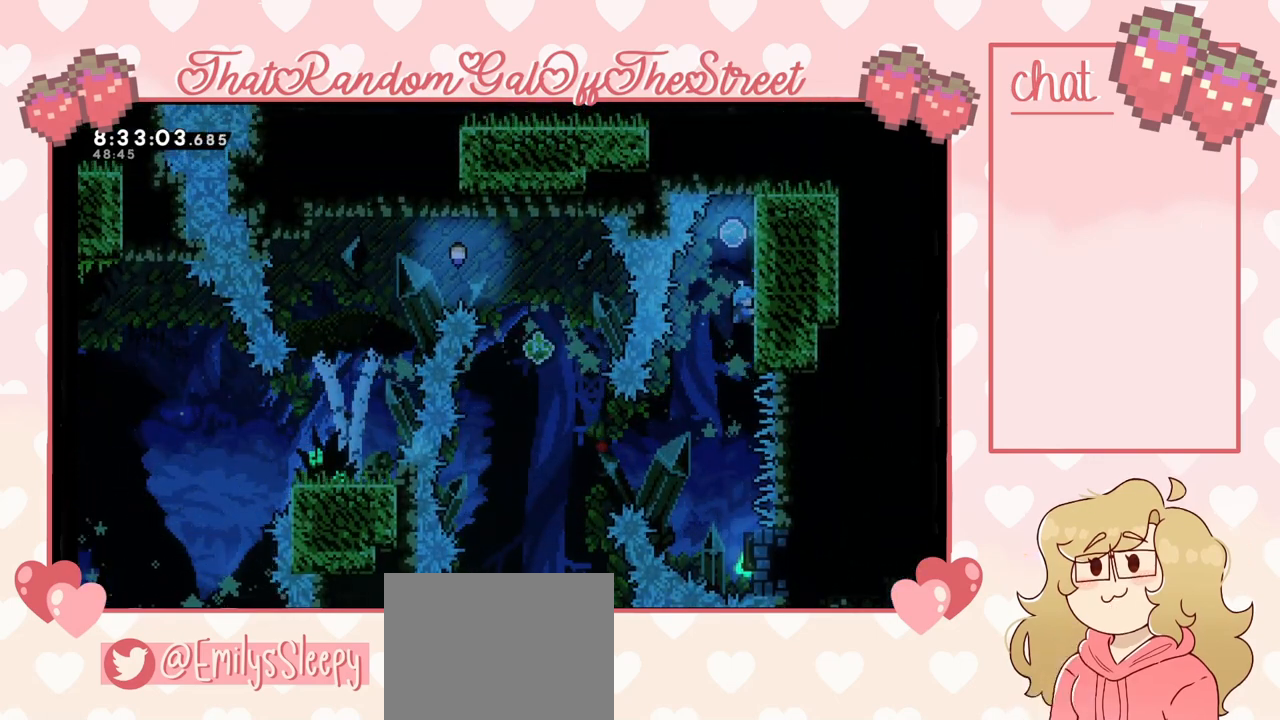
Gameplay with a controller (Xbox layout); each line is a JSON object with the inputs held at the frame after it. "events" lists button and stick changes between this image and that frame as [ms after this image, input, new state], when the widget could be followed in between.
{"buttons": ["L2"], "left_stick": "up", "right_stick": "center", "events": [[100, "left_stick", "up"]]}
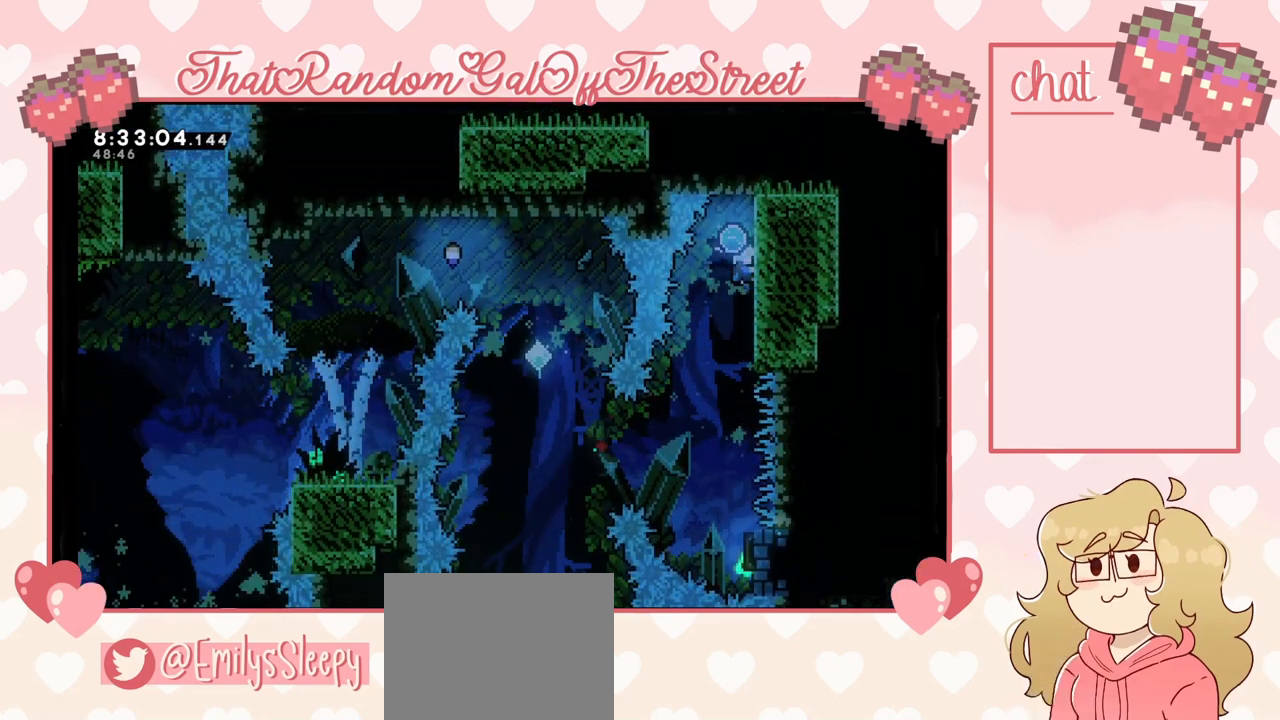
{"buttons": ["L2"], "left_stick": "center", "right_stick": "center", "events": [[100, "left_stick", "center"]]}
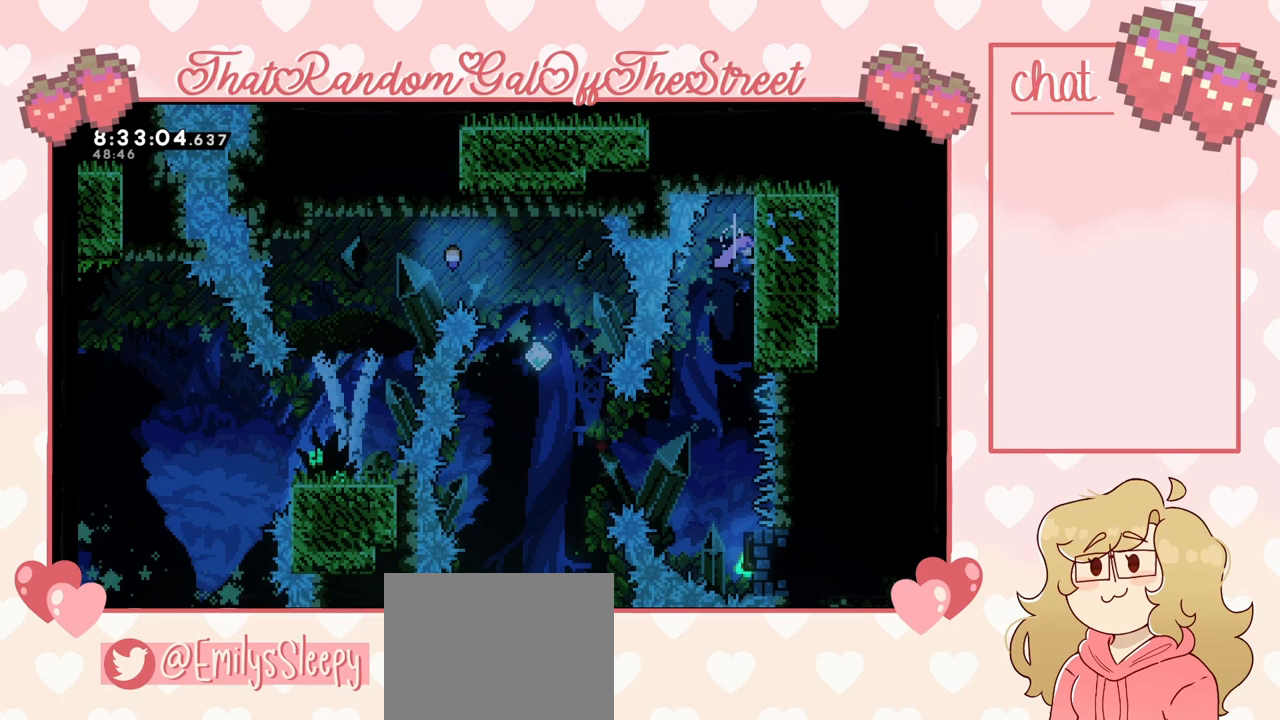
{"buttons": ["L2"], "left_stick": "up", "right_stick": "center", "events": [[400, "left_stick", "up"]]}
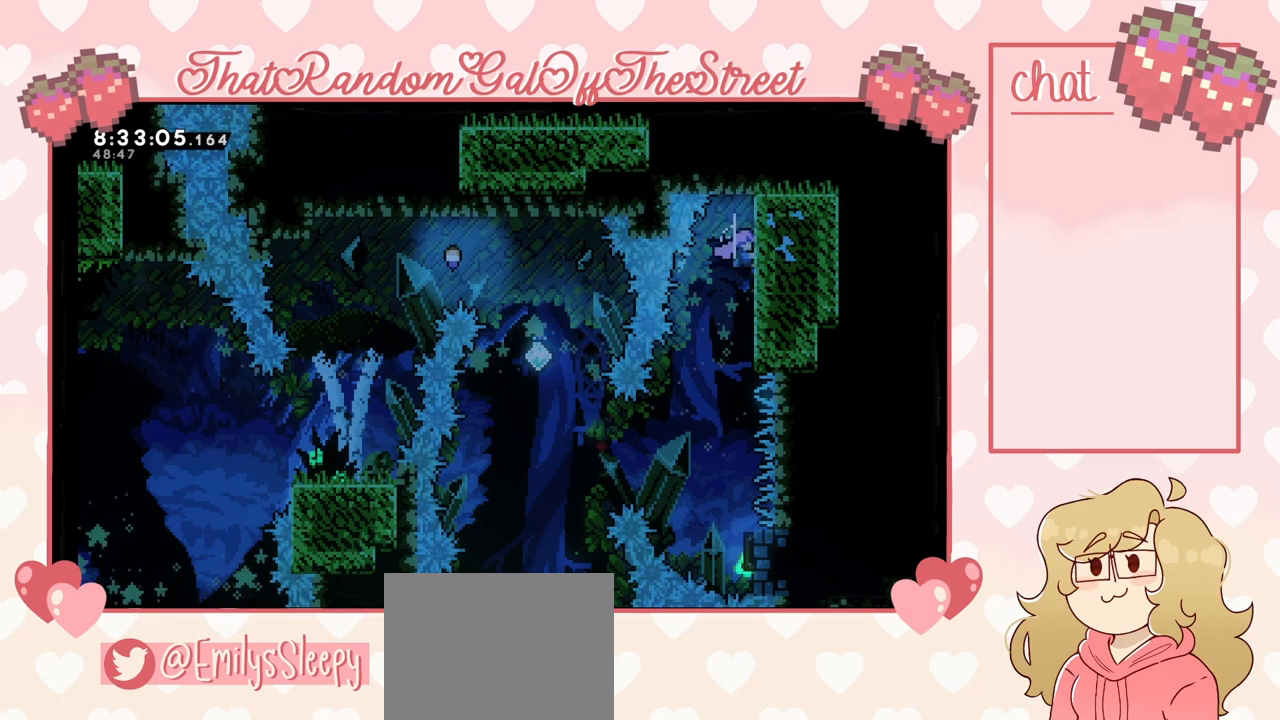
{"buttons": ["L2"], "left_stick": "center", "right_stick": "center", "events": [[400, "left_stick", "center"]]}
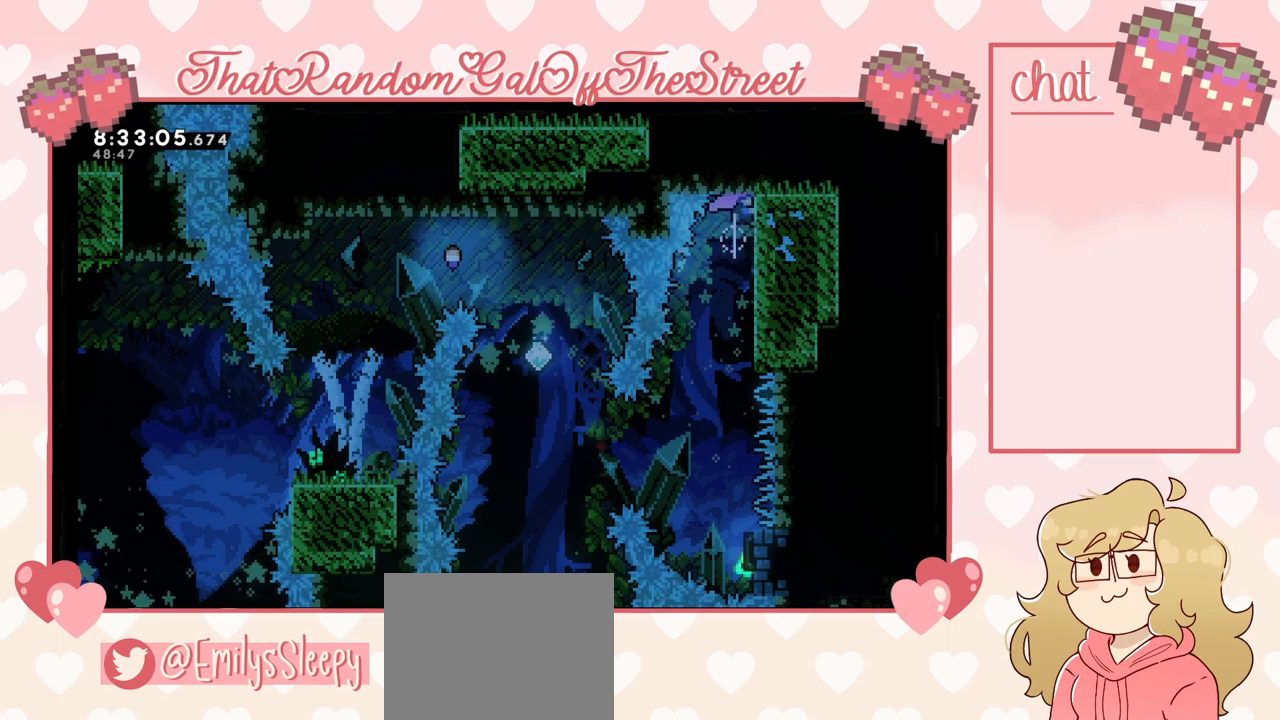
{"buttons": [], "left_stick": "left", "right_stick": "center", "events": [[367, "L2", "up"], [433, "left_stick", "left"]]}
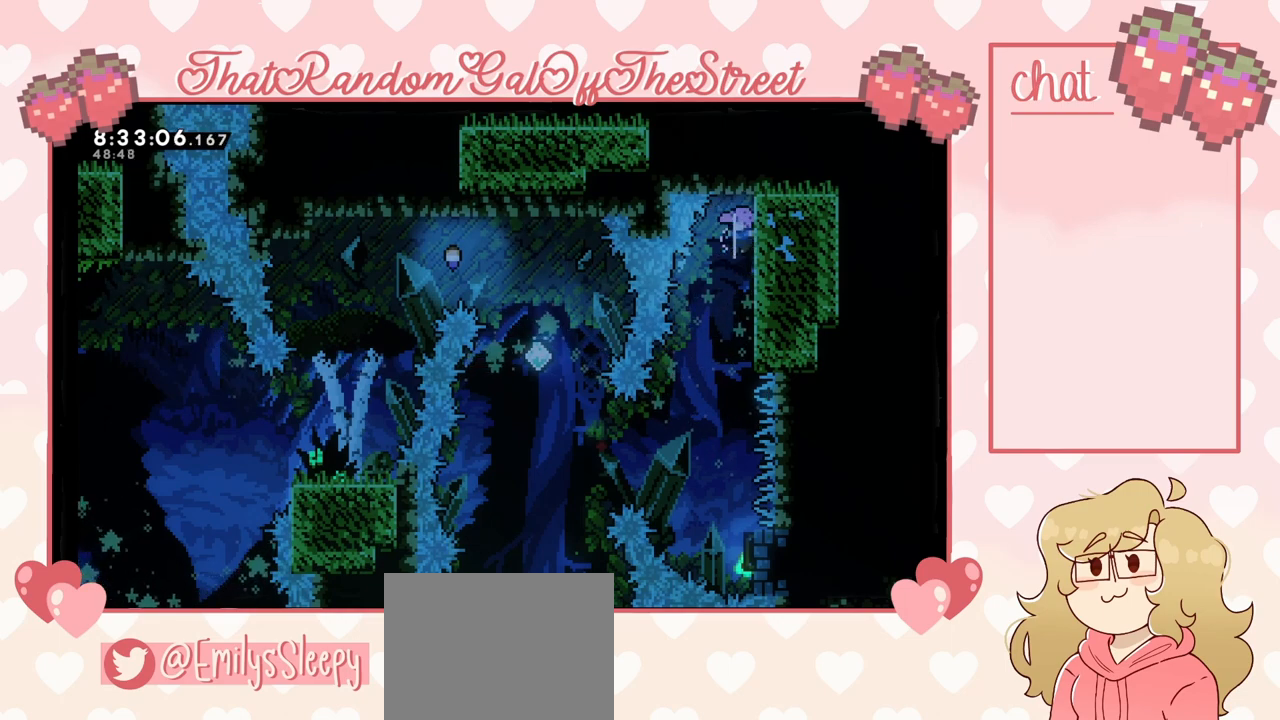
{"buttons": [], "left_stick": "up-left", "right_stick": "center", "events": [[433, "left_stick", "up-left"]]}
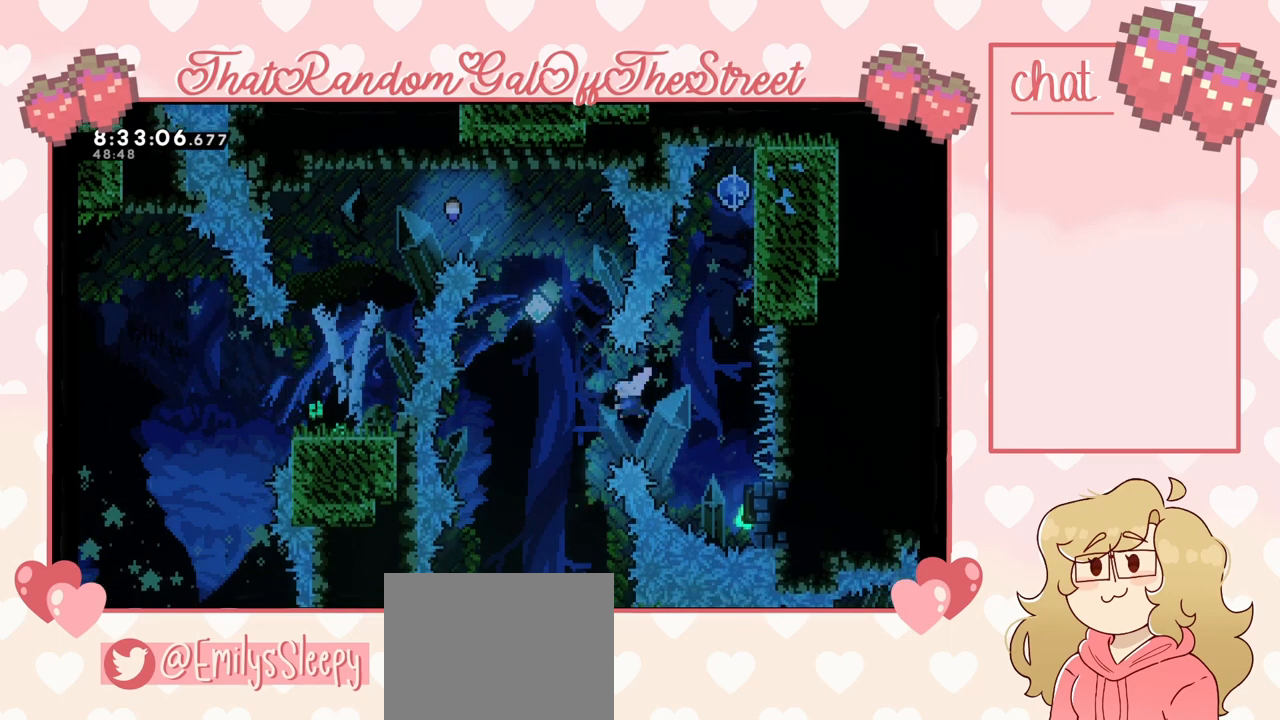
{"buttons": ["X"], "left_stick": "up", "right_stick": "center", "events": [[33, "X", "down"], [233, "X", "up"], [300, "left_stick", "up"], [467, "X", "down"]]}
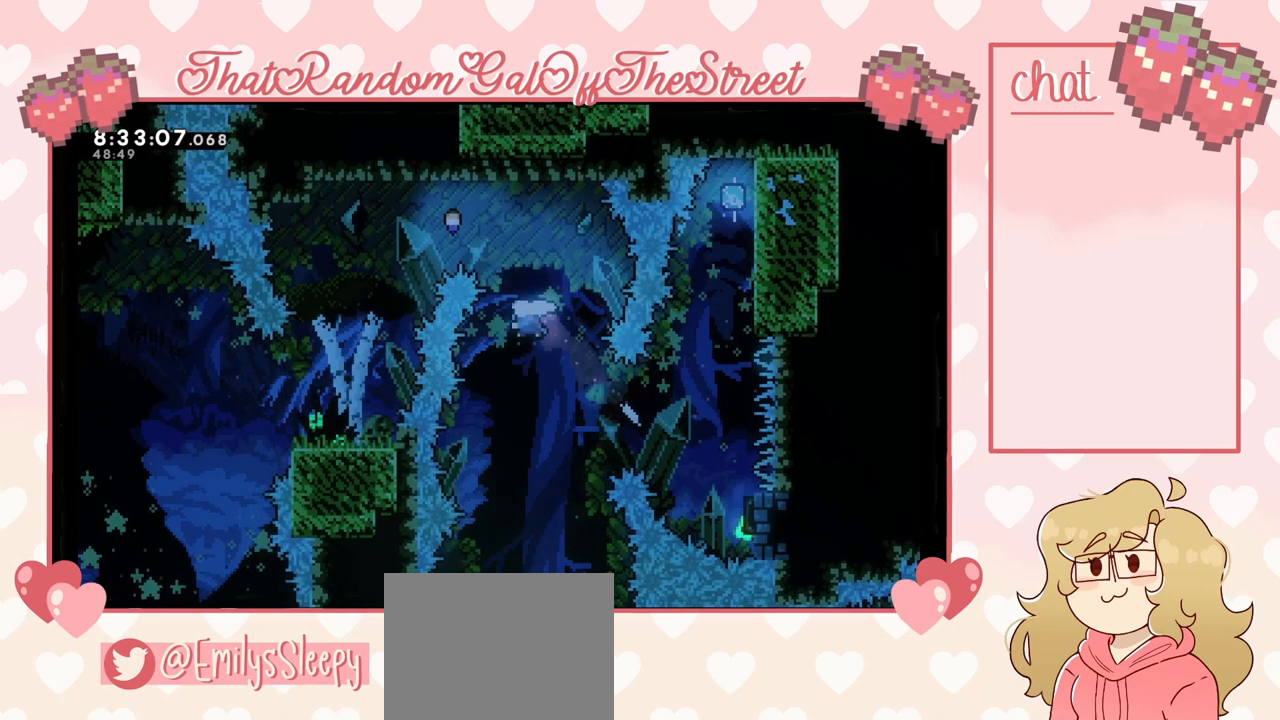
{"buttons": ["X"], "left_stick": "up-left", "right_stick": "center", "events": [[67, "left_stick", "up-left"]]}
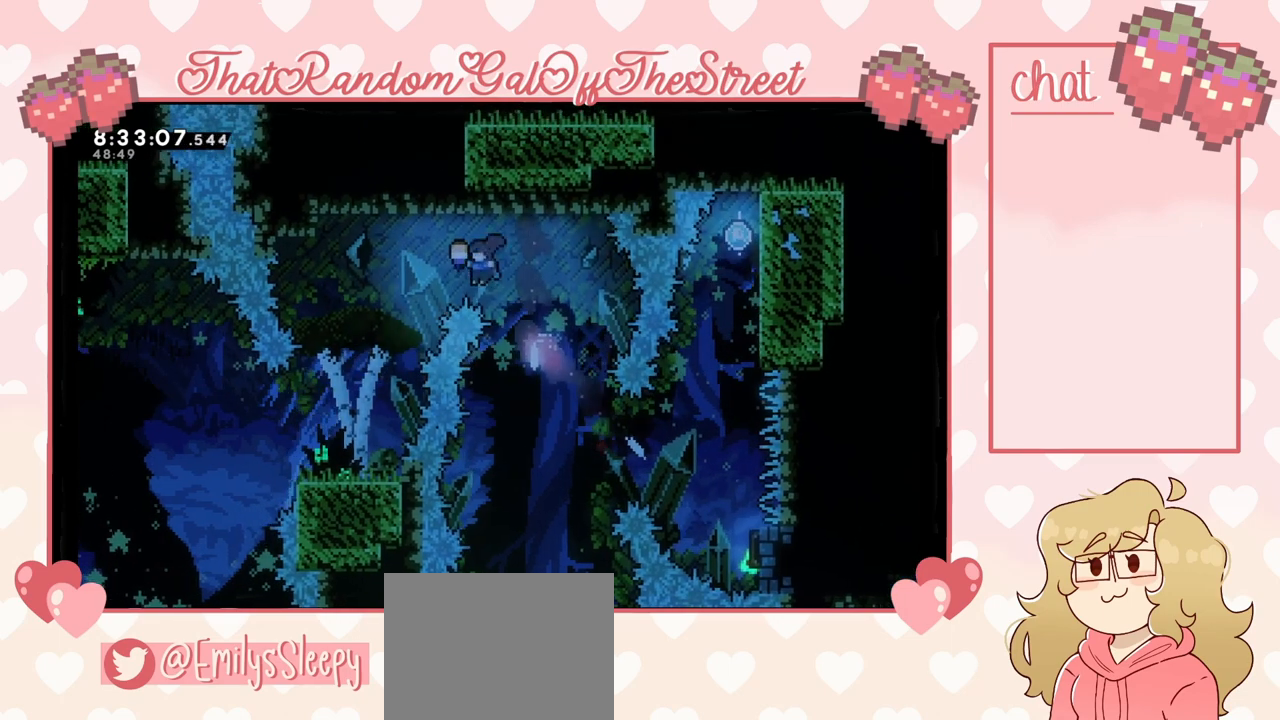
{"buttons": ["A", "B", "X", "Y"], "left_stick": "up-left", "right_stick": "center", "events": [[67, "X", "up"], [500, "A", "down"], [500, "B", "down"], [500, "X", "down"], [500, "Y", "down"]]}
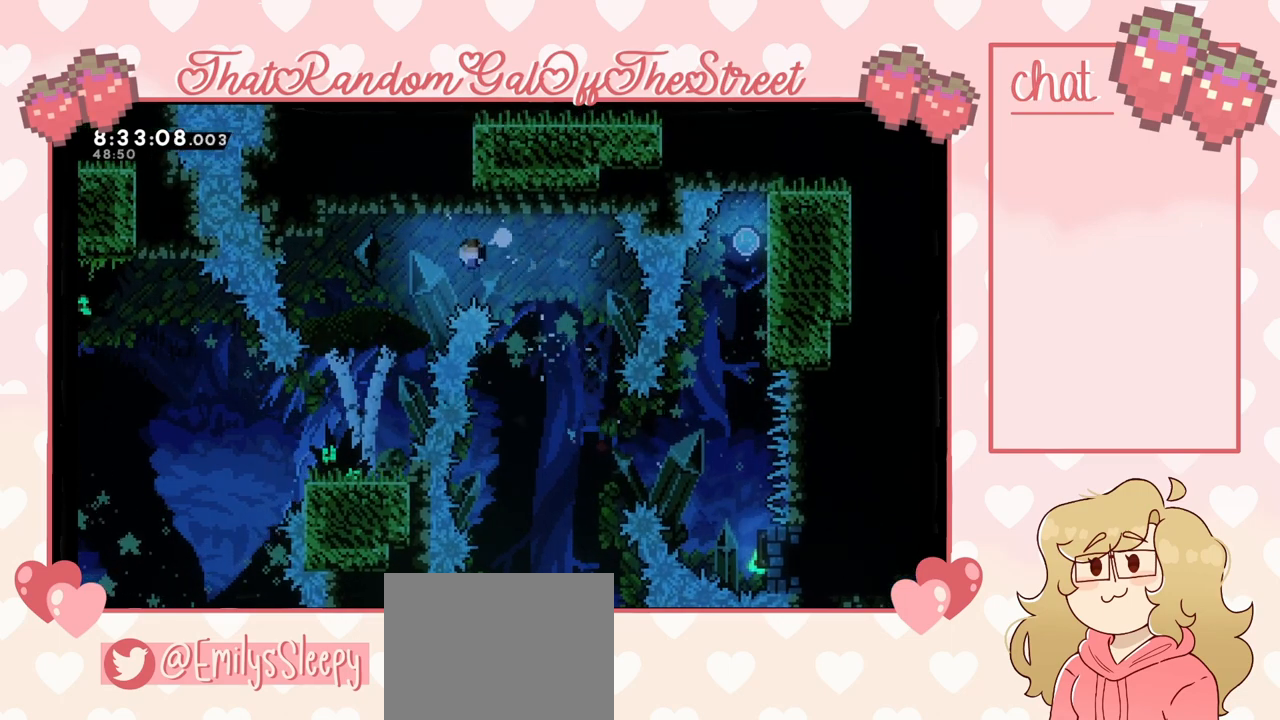
{"buttons": ["A", "B", "X", "Y"], "left_stick": "center", "right_stick": "center", "events": [[100, "X", "up"], [167, "A", "up"], [167, "B", "up"], [167, "Y", "up"], [233, "A", "down"], [233, "B", "down"], [233, "X", "down"], [233, "Y", "down"], [233, "left_stick", "center"], [367, "A", "up"], [367, "B", "up"], [367, "X", "up"], [367, "Y", "up"], [400, "A", "down"], [400, "Y", "down"], [433, "B", "down"], [433, "X", "down"]]}
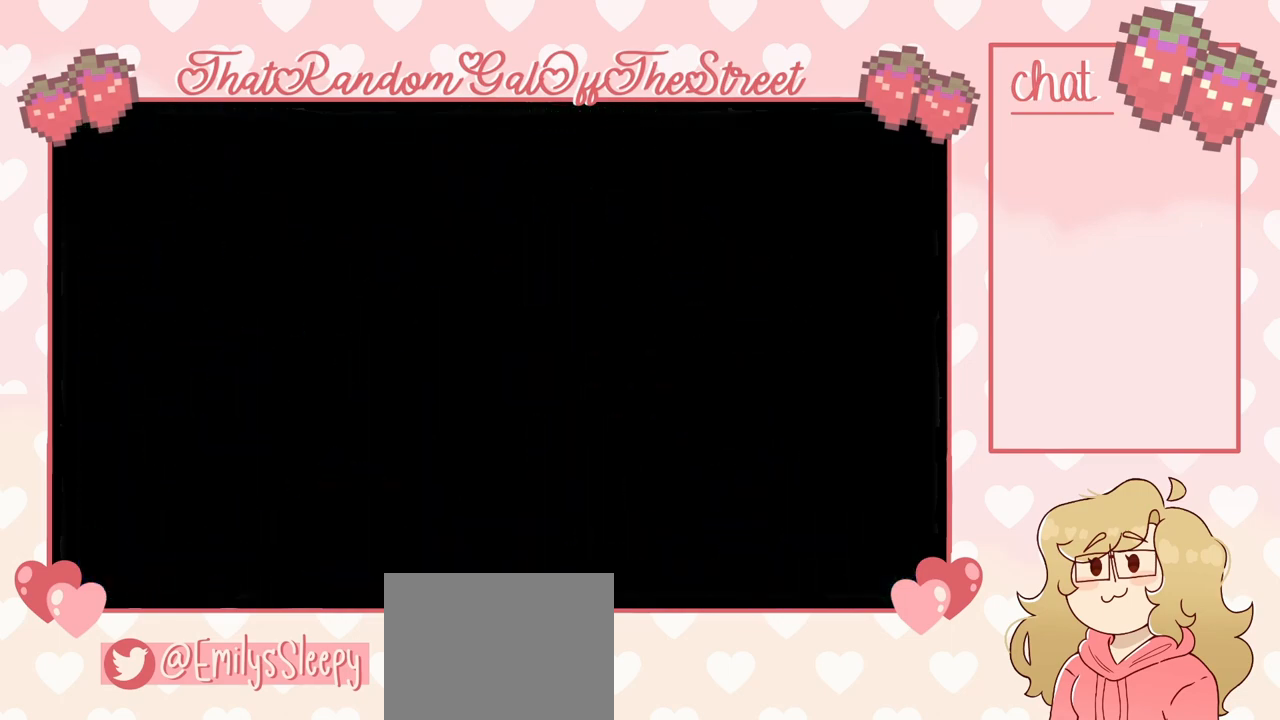
{"buttons": [], "left_stick": "center", "right_stick": "center", "events": [[67, "A", "up"], [67, "B", "up"], [67, "X", "up"], [67, "Y", "up"]]}
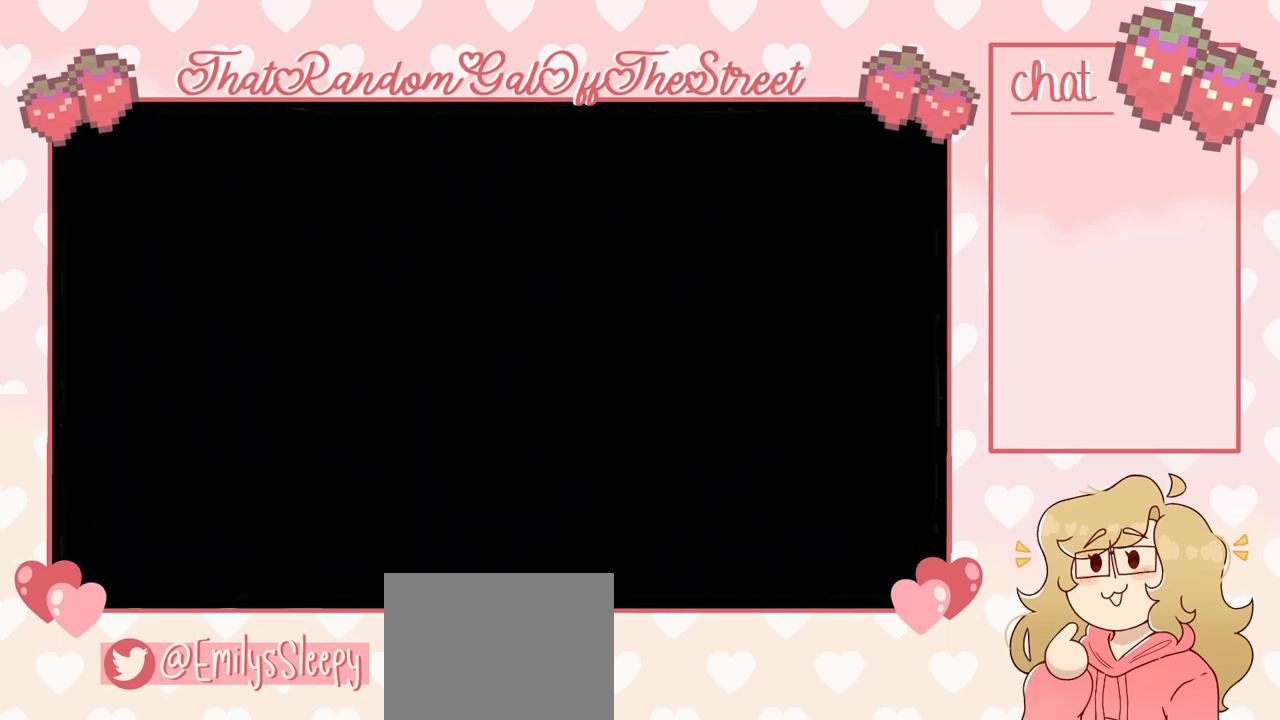
{"buttons": [], "left_stick": "center", "right_stick": "center", "events": []}
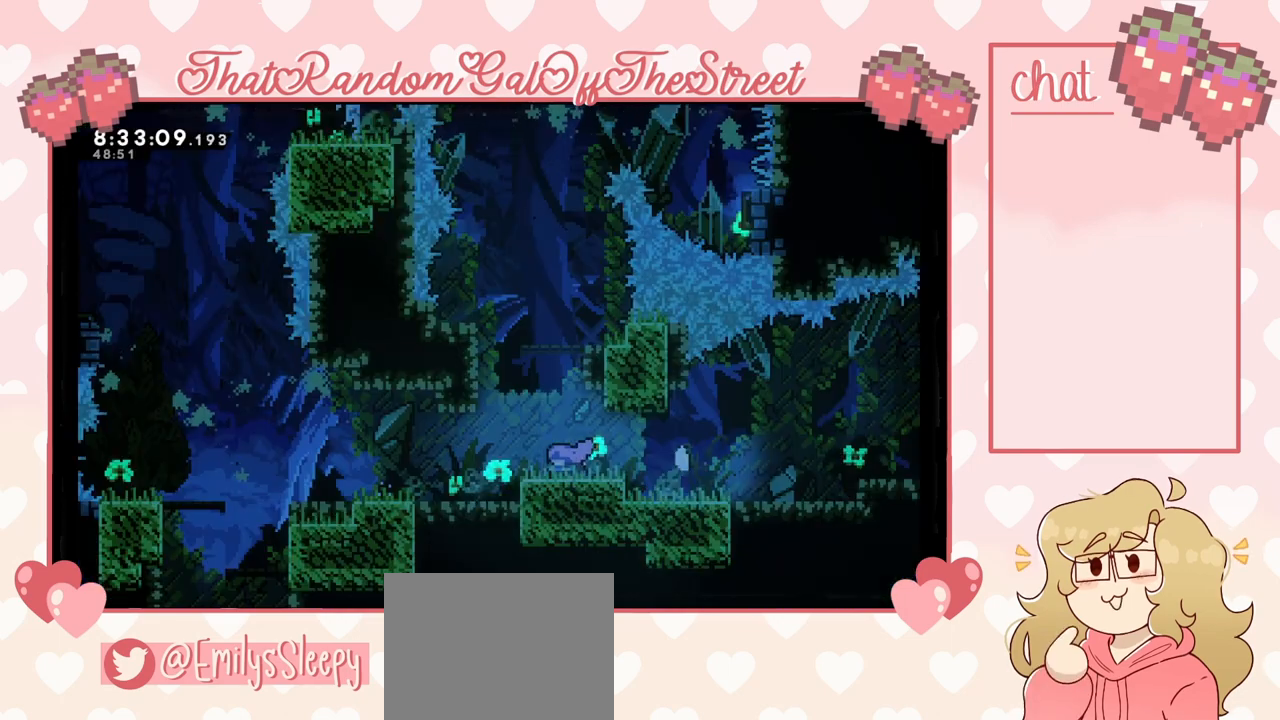
{"buttons": ["A"], "left_stick": "left", "right_stick": "center", "events": [[133, "left_stick", "left"], [333, "A", "down"]]}
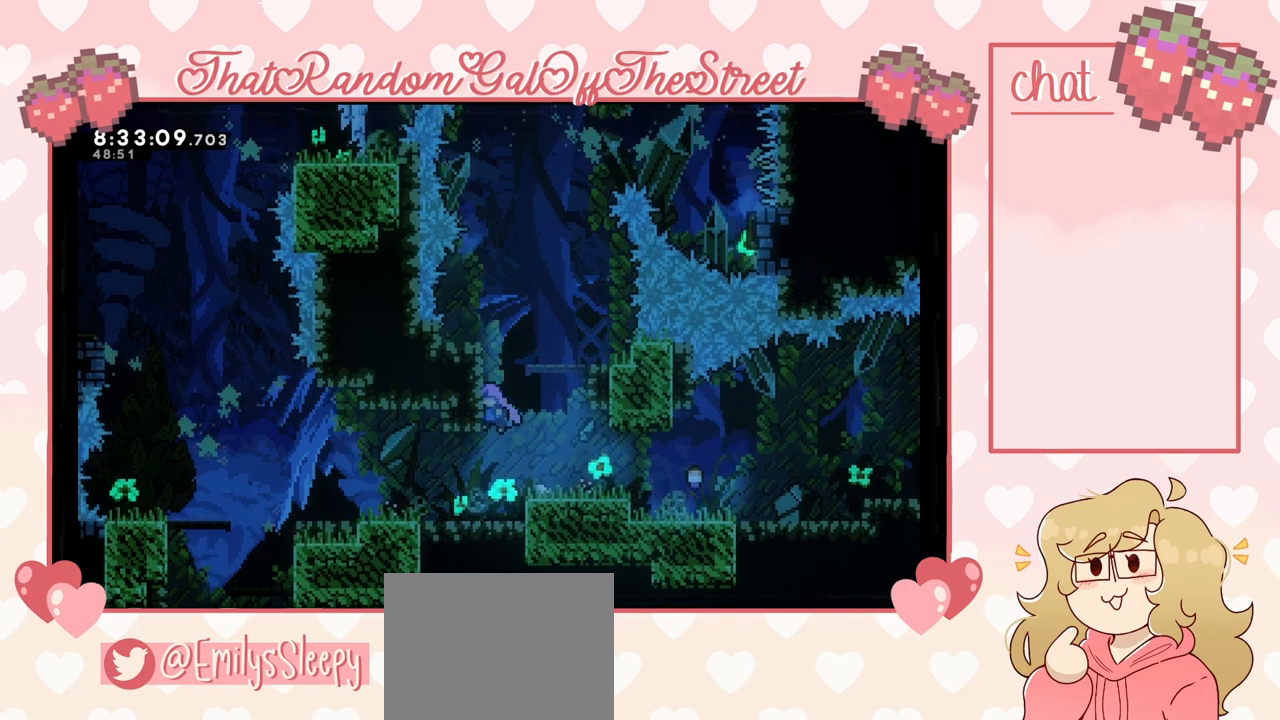
{"buttons": [], "left_stick": "center", "right_stick": "center", "events": [[33, "A", "up"], [67, "A", "down"], [100, "left_stick", "right"], [367, "left_stick", "center"], [400, "A", "up"]]}
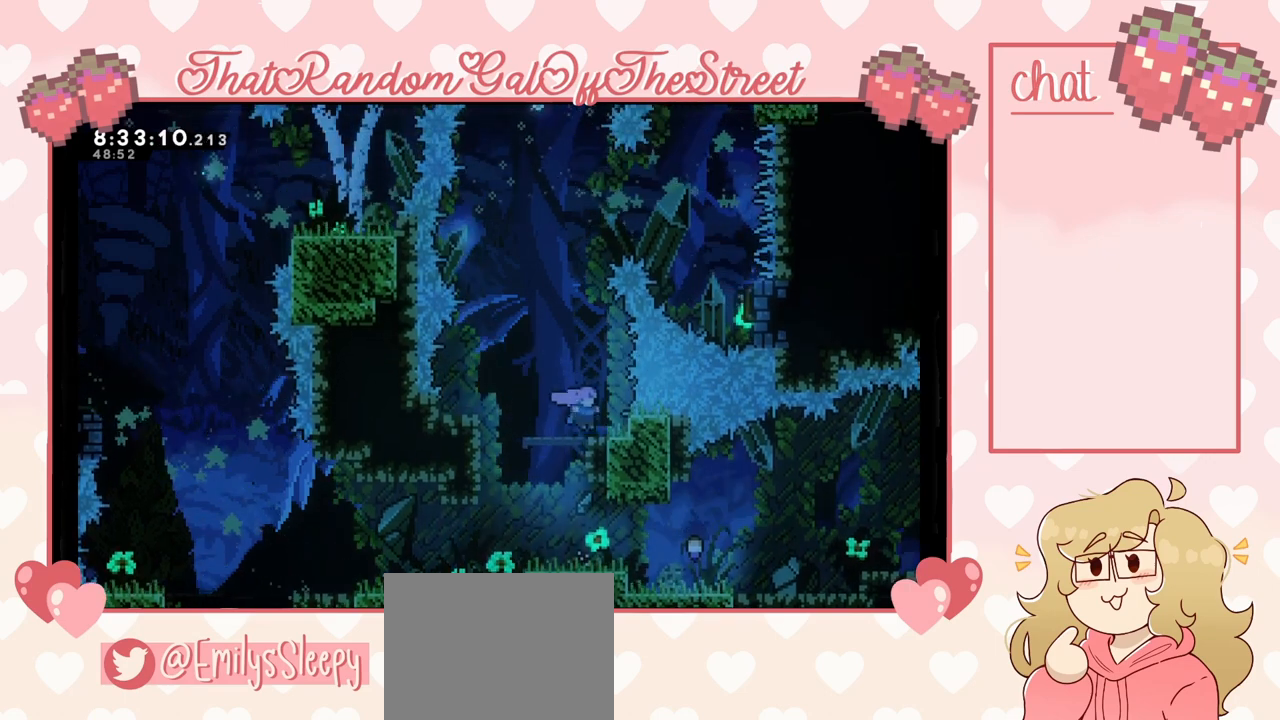
{"buttons": [], "left_stick": "center", "right_stick": "center", "events": [[33, "left_stick", "left"], [200, "left_stick", "center"]]}
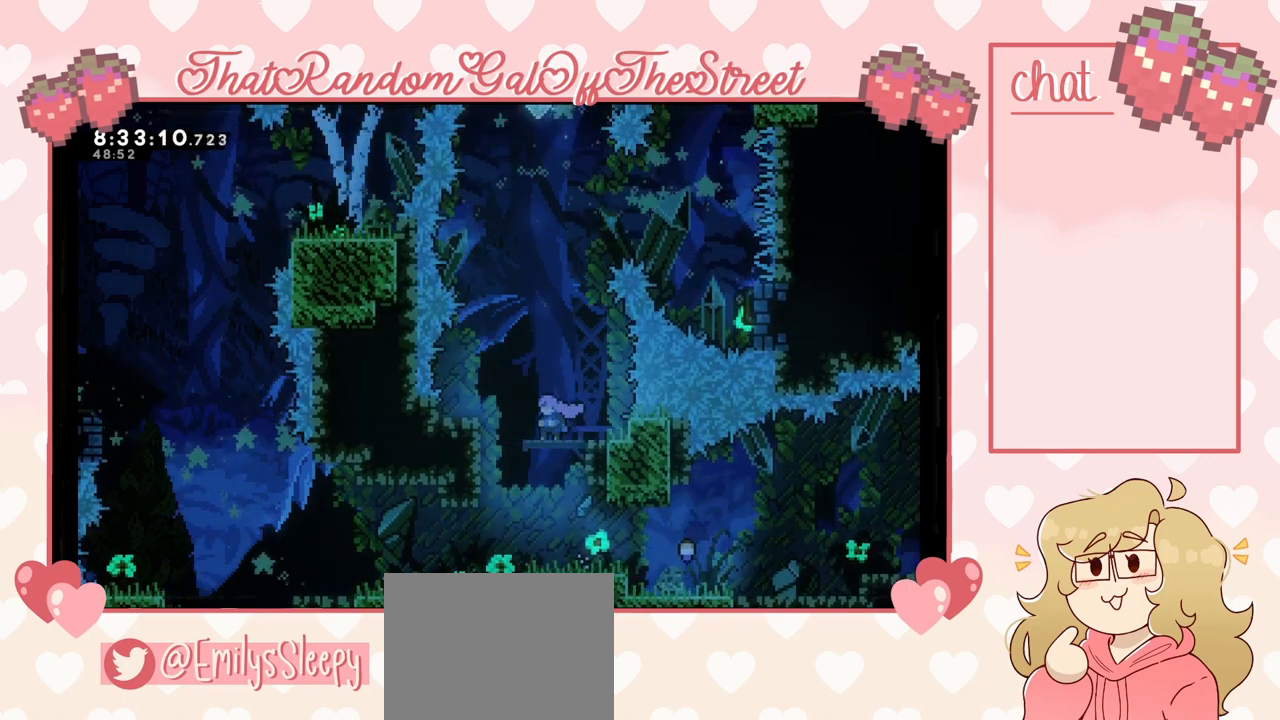
{"buttons": ["A"], "left_stick": "up", "right_stick": "center", "events": [[133, "left_stick", "left"], [267, "left_stick", "center"], [300, "A", "down"], [400, "left_stick", "up"]]}
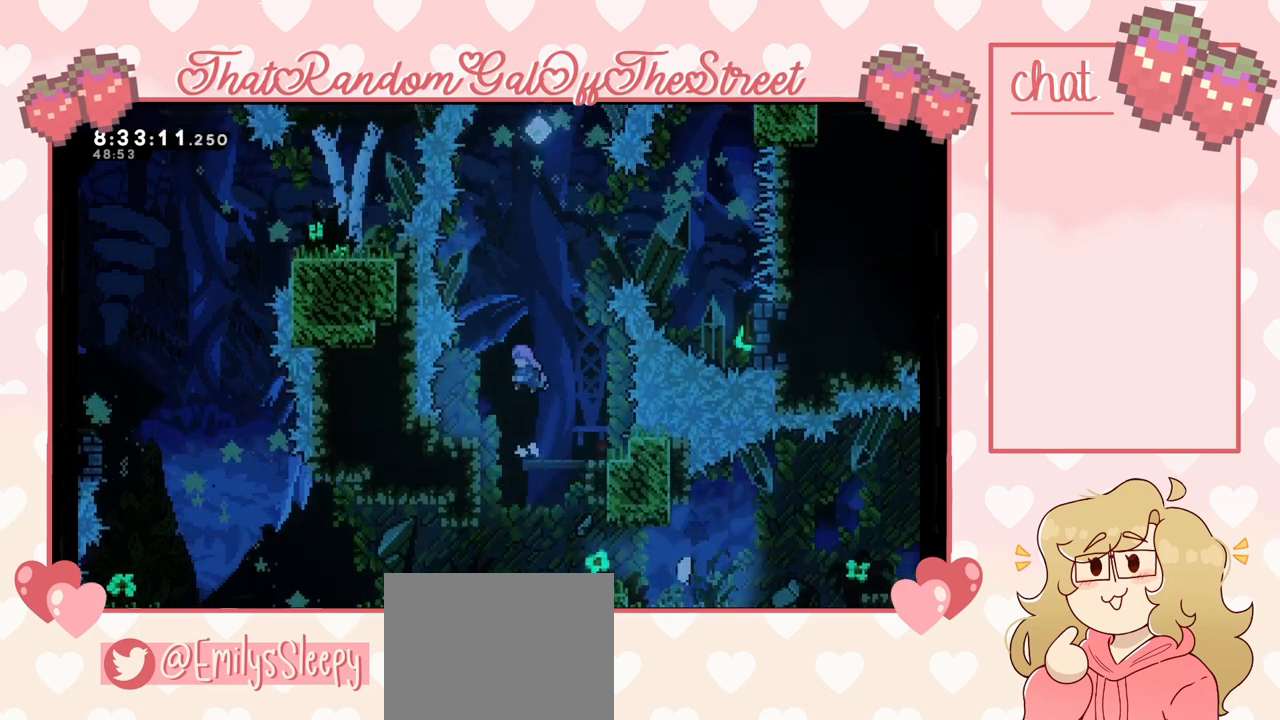
{"buttons": ["X"], "left_stick": "up", "right_stick": "center", "events": [[33, "A", "up"], [100, "X", "down"], [267, "X", "up"], [400, "X", "down"]]}
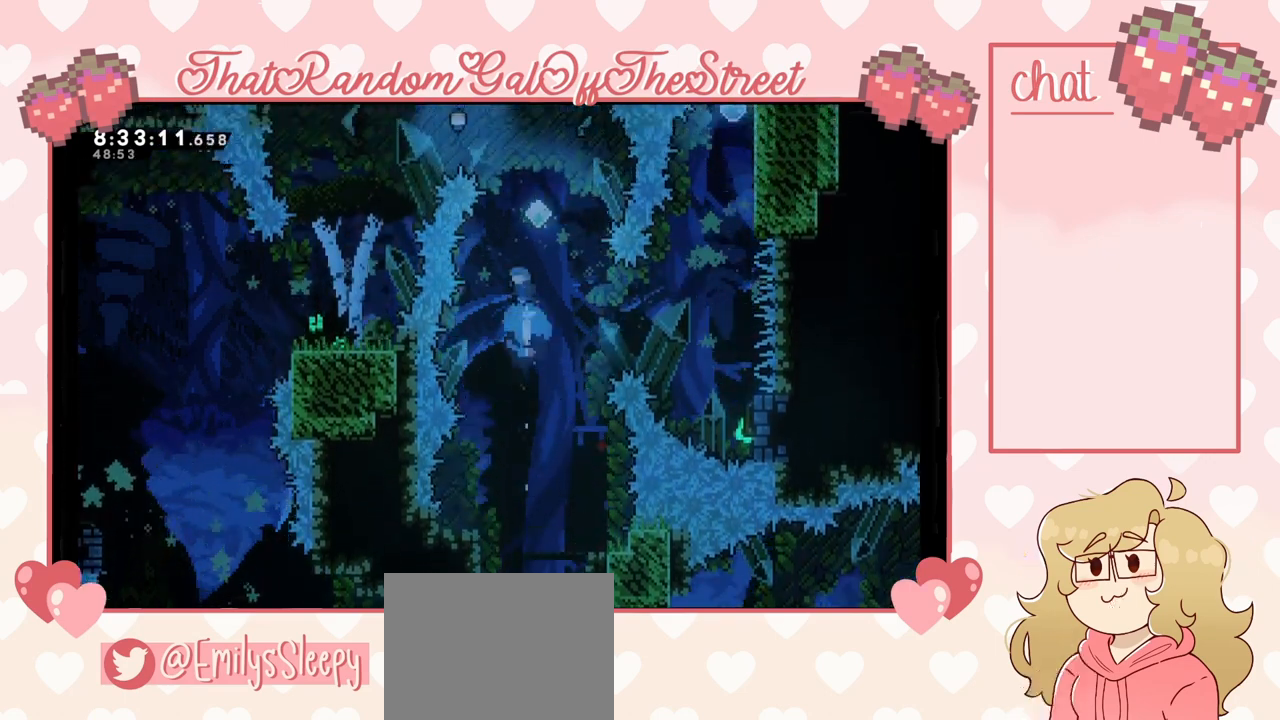
{"buttons": [], "left_stick": "right", "right_stick": "center", "events": [[67, "X", "up"], [100, "left_stick", "up-right"], [300, "left_stick", "center"], [467, "left_stick", "right"]]}
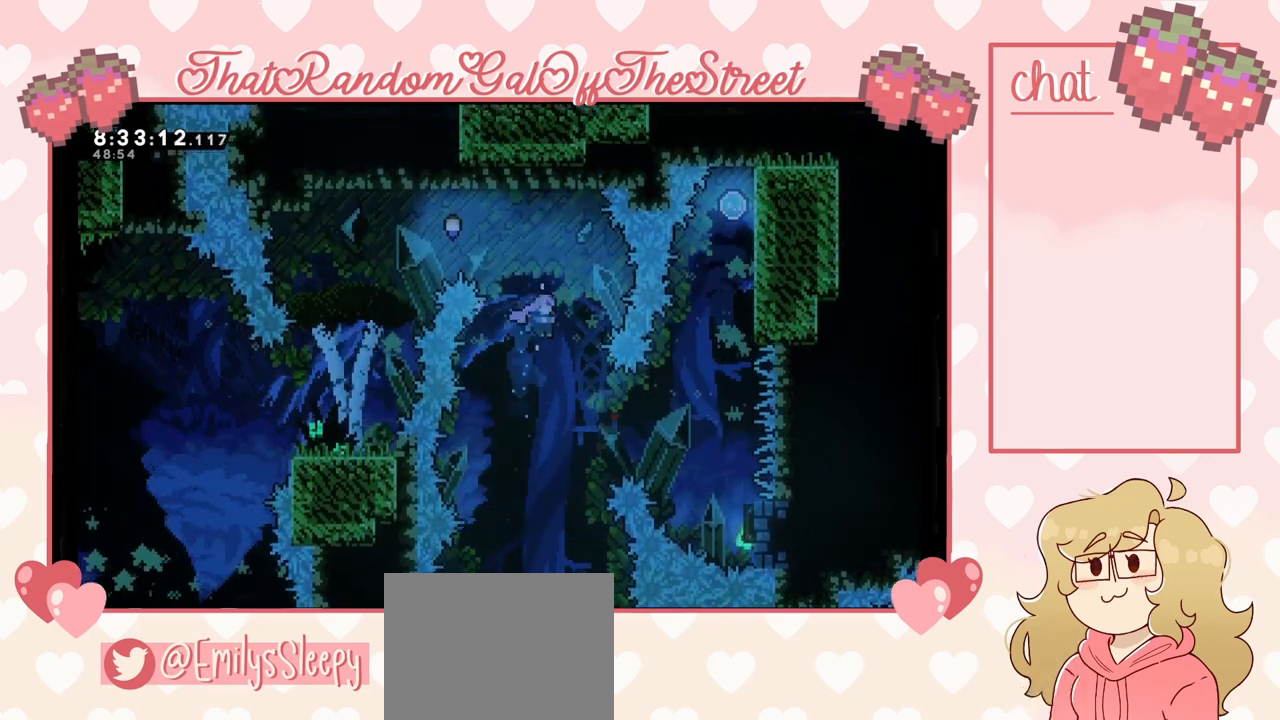
{"buttons": ["X"], "left_stick": "up-right", "right_stick": "center", "events": [[267, "left_stick", "up-right"], [333, "X", "down"]]}
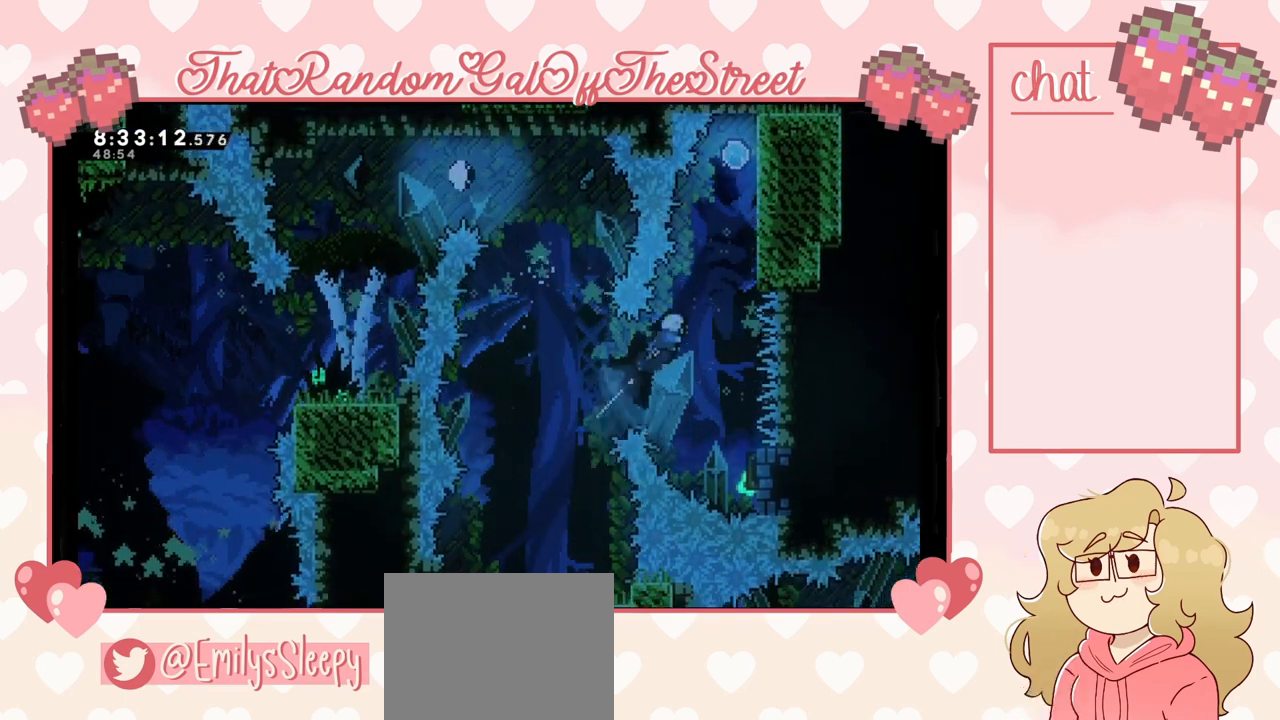
{"buttons": [], "left_stick": "up-right", "right_stick": "center", "events": [[33, "X", "up"], [133, "X", "down"], [233, "X", "up"]]}
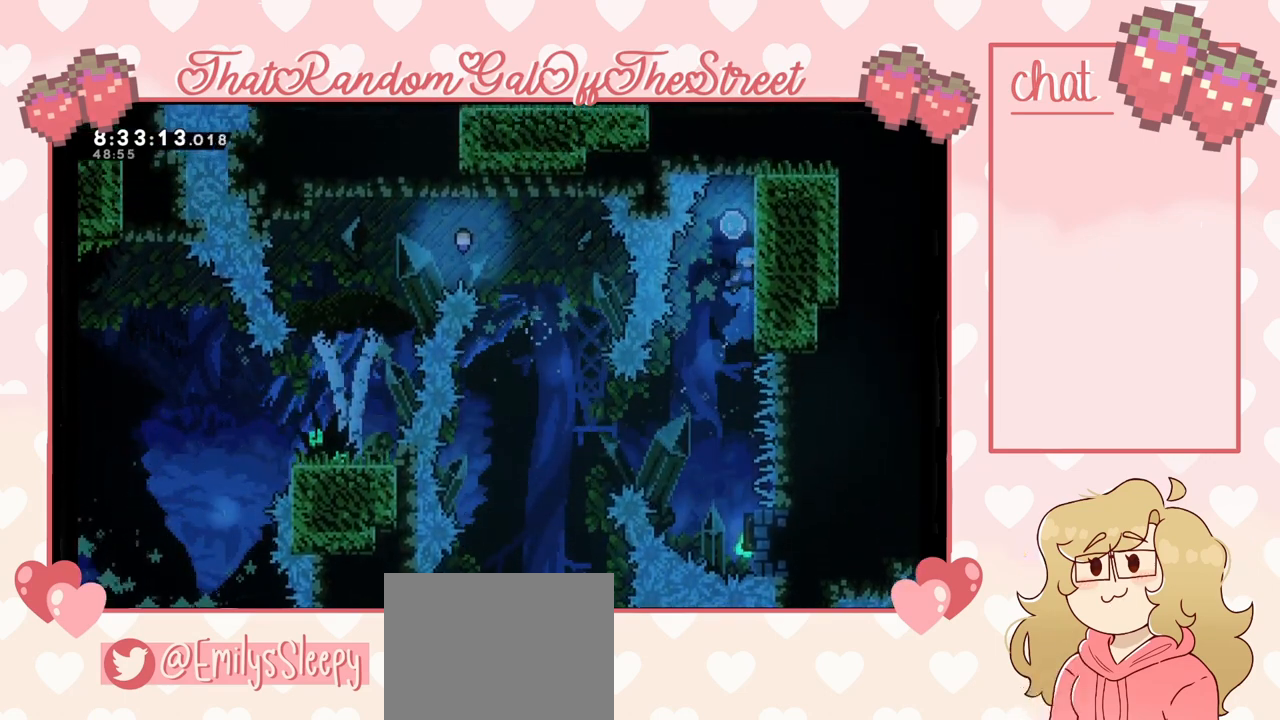
{"buttons": ["L2"], "left_stick": "center", "right_stick": "center", "events": [[133, "L2", "down"], [333, "left_stick", "center"]]}
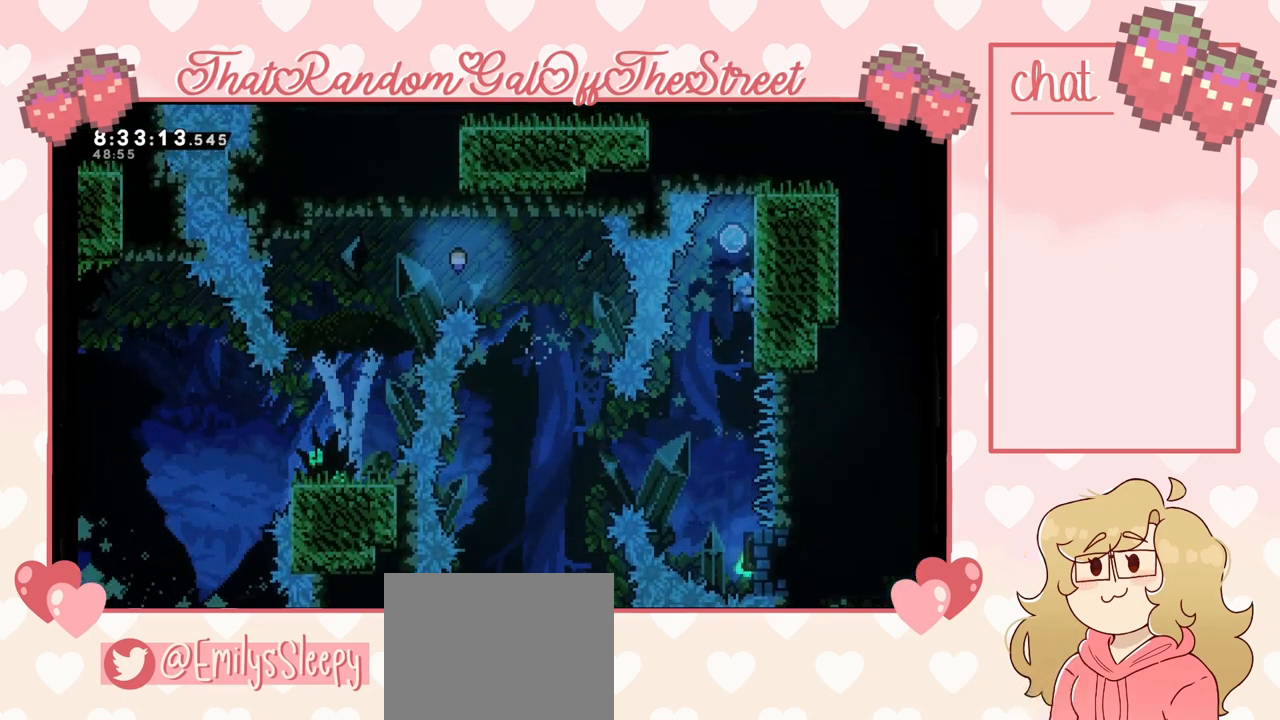
{"buttons": ["L2"], "left_stick": "center", "right_stick": "center", "events": []}
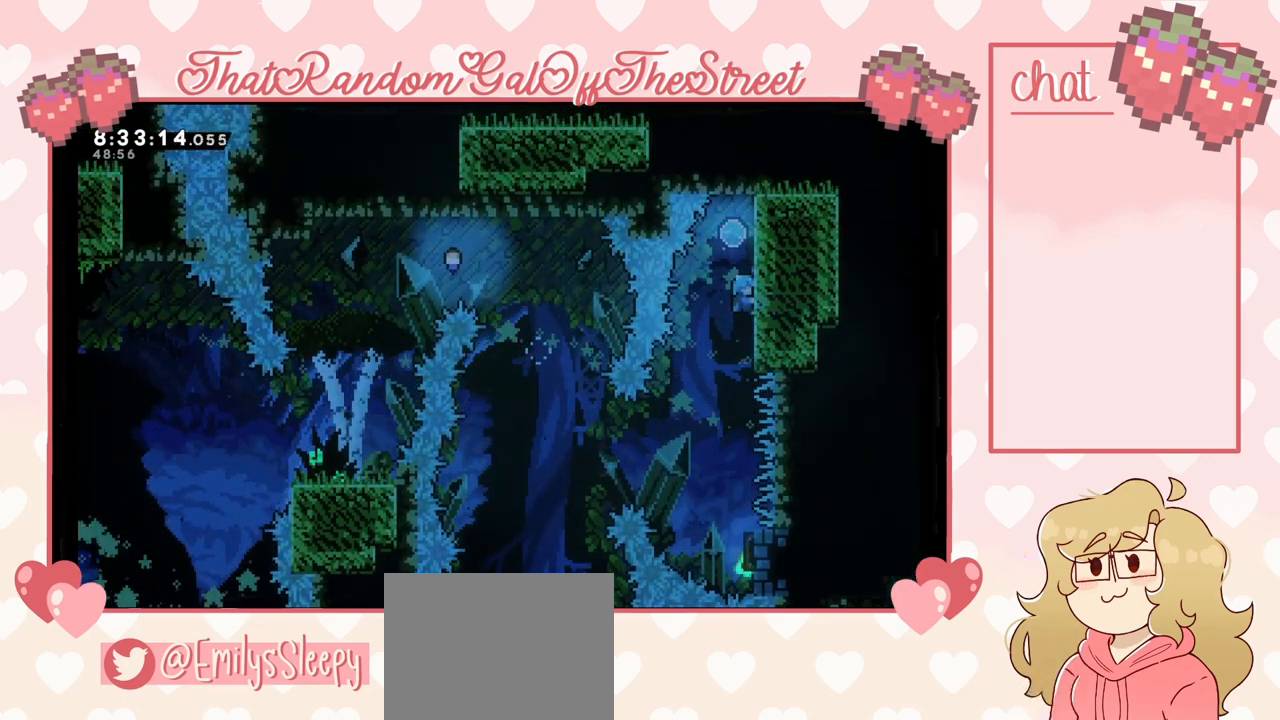
{"buttons": ["L2"], "left_stick": "center", "right_stick": "center", "events": []}
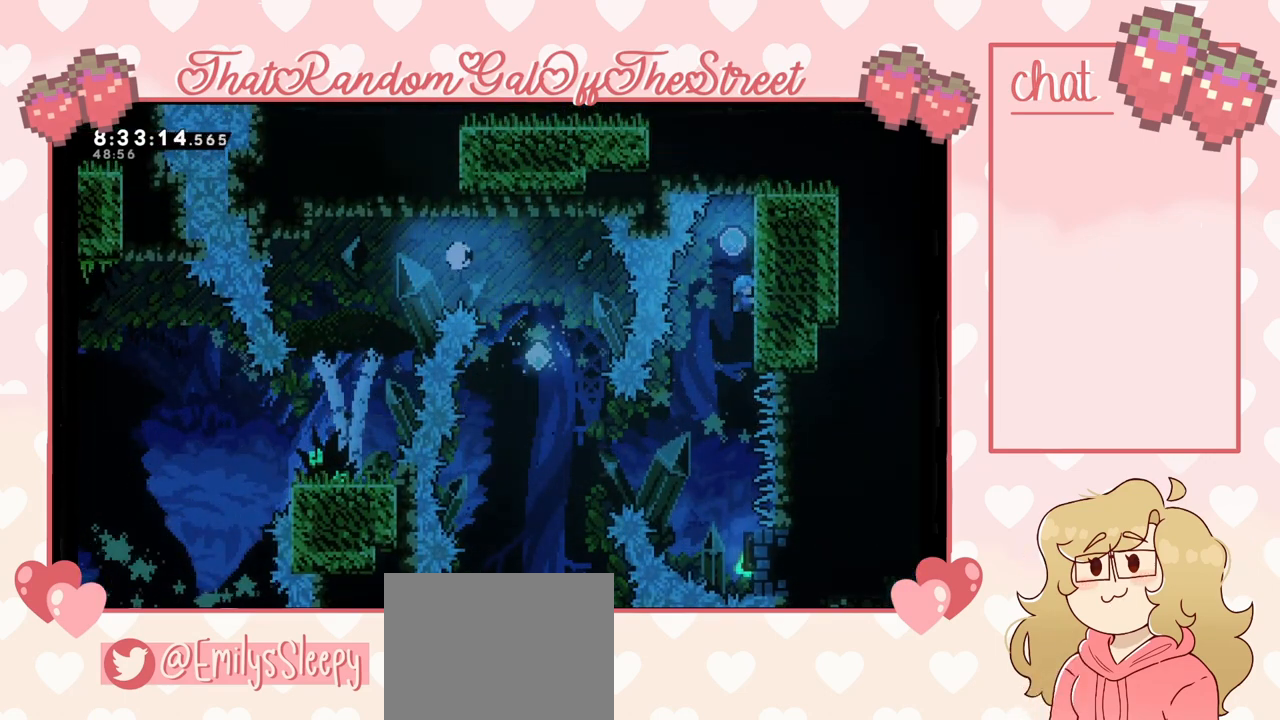
{"buttons": ["L2"], "left_stick": "up", "right_stick": "center", "events": [[133, "left_stick", "up"]]}
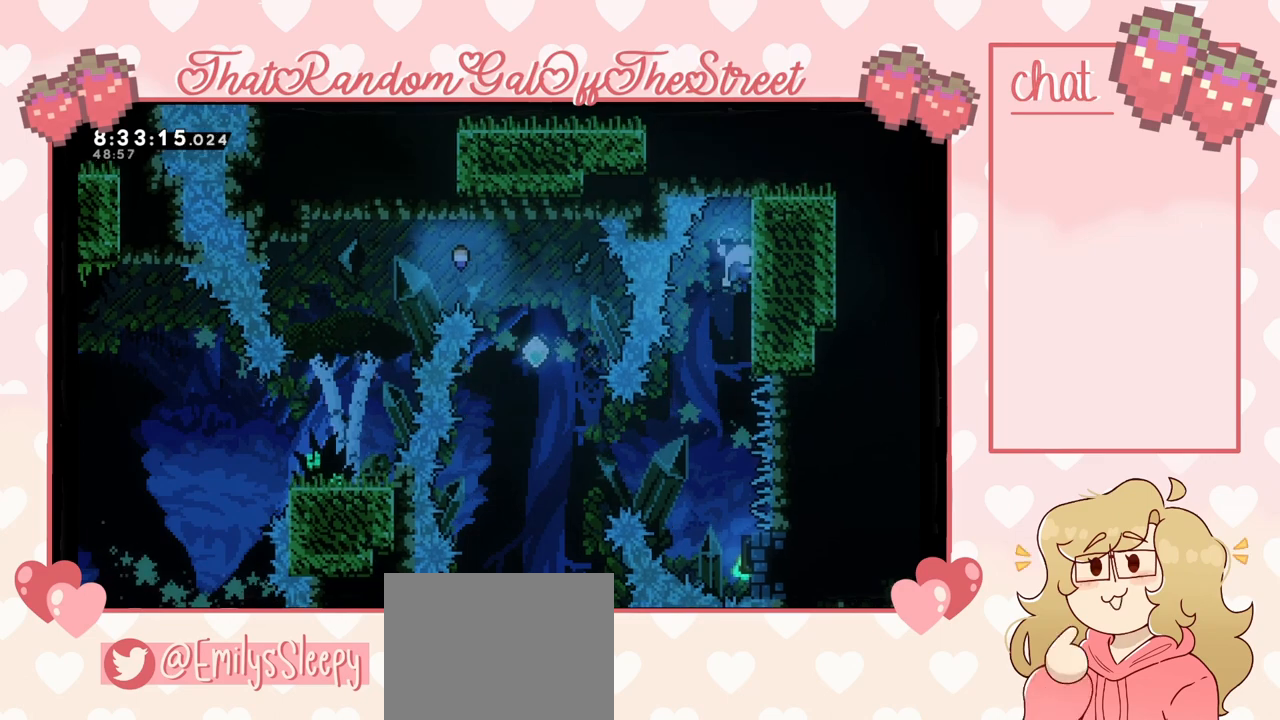
{"buttons": ["L2"], "left_stick": "center", "right_stick": "center", "events": [[33, "left_stick", "center"]]}
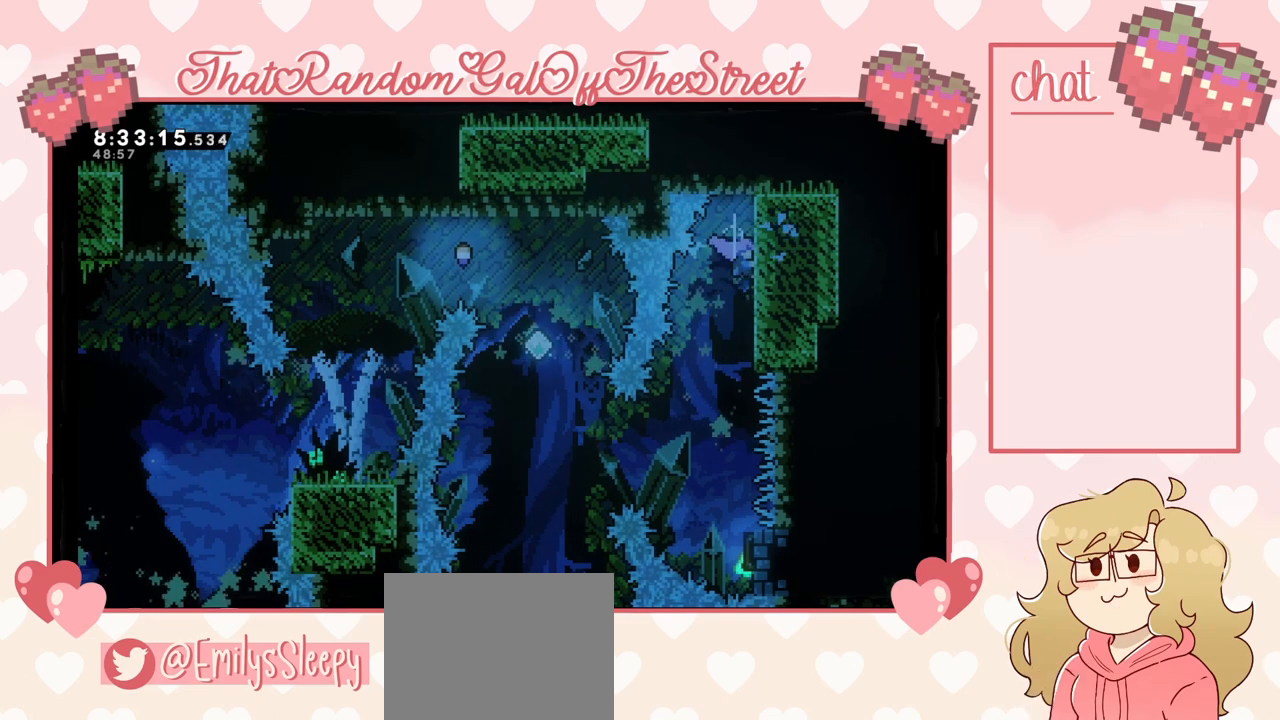
{"buttons": ["L2"], "left_stick": "up", "right_stick": "center", "events": [[133, "left_stick", "up"]]}
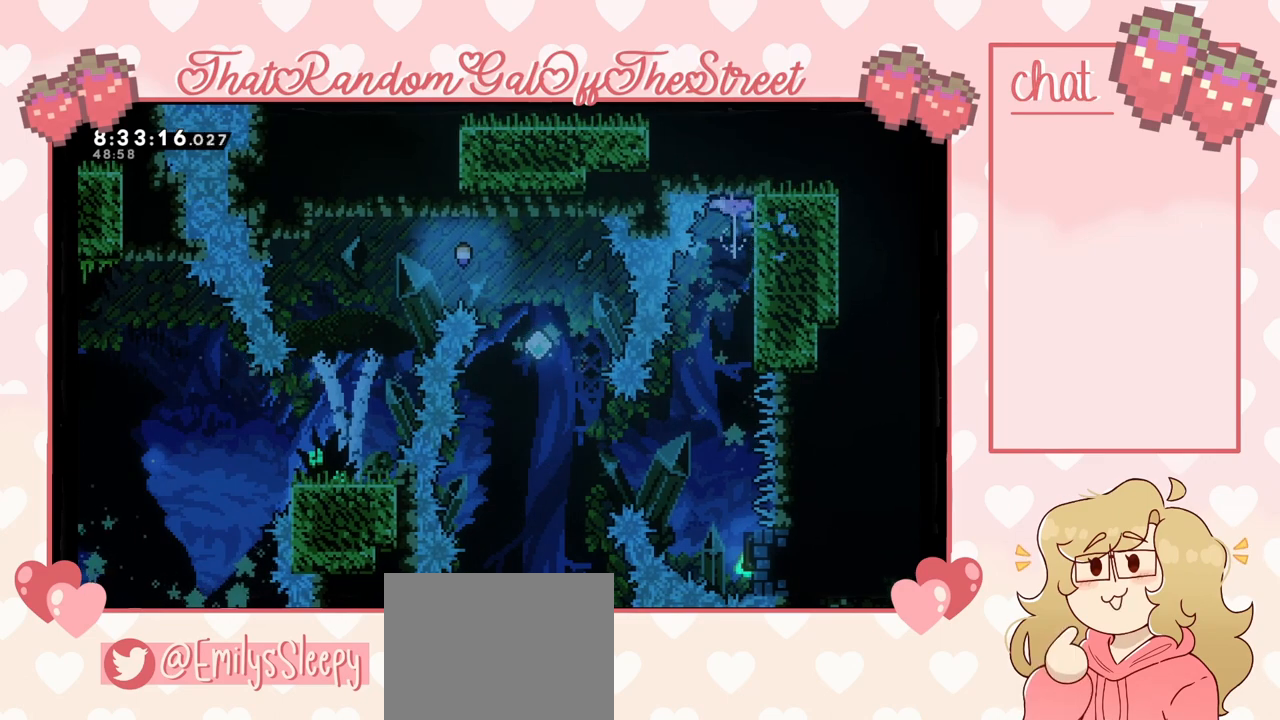
{"buttons": ["L2"], "left_stick": "left", "right_stick": "center", "events": [[133, "left_stick", "center"], [467, "left_stick", "left"]]}
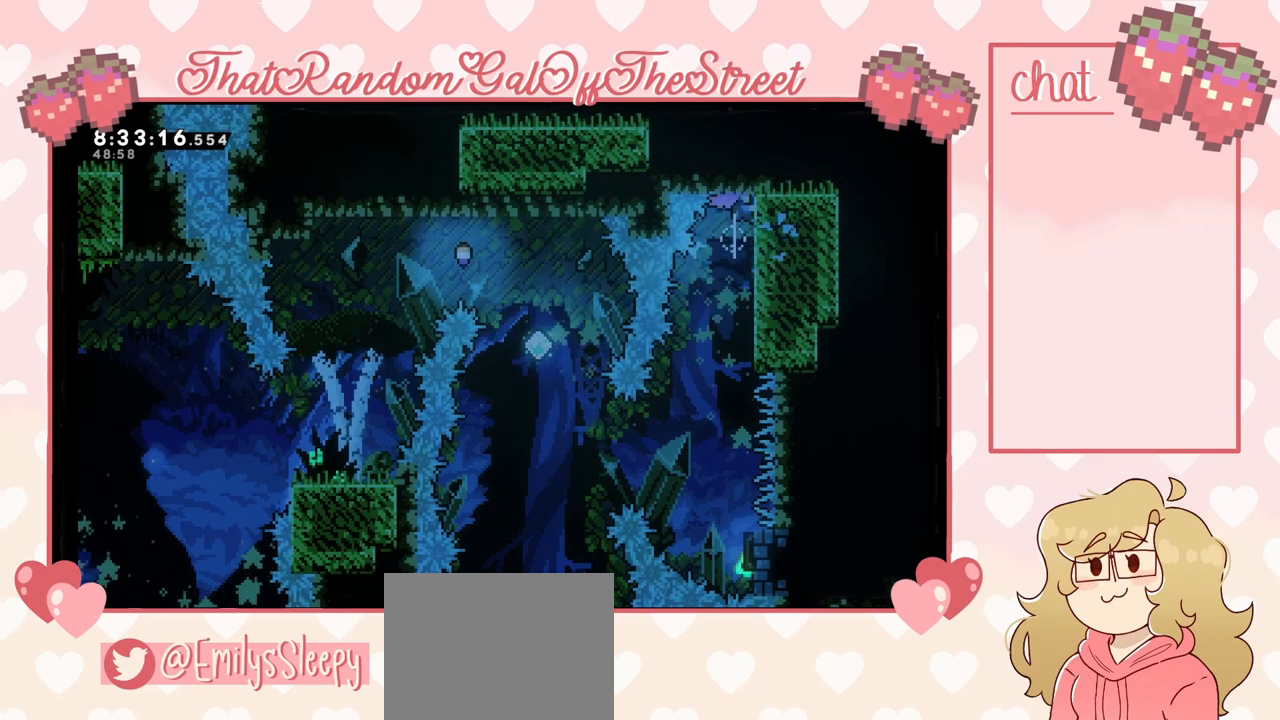
{"buttons": [], "left_stick": "left", "right_stick": "center", "events": [[100, "L2", "up"]]}
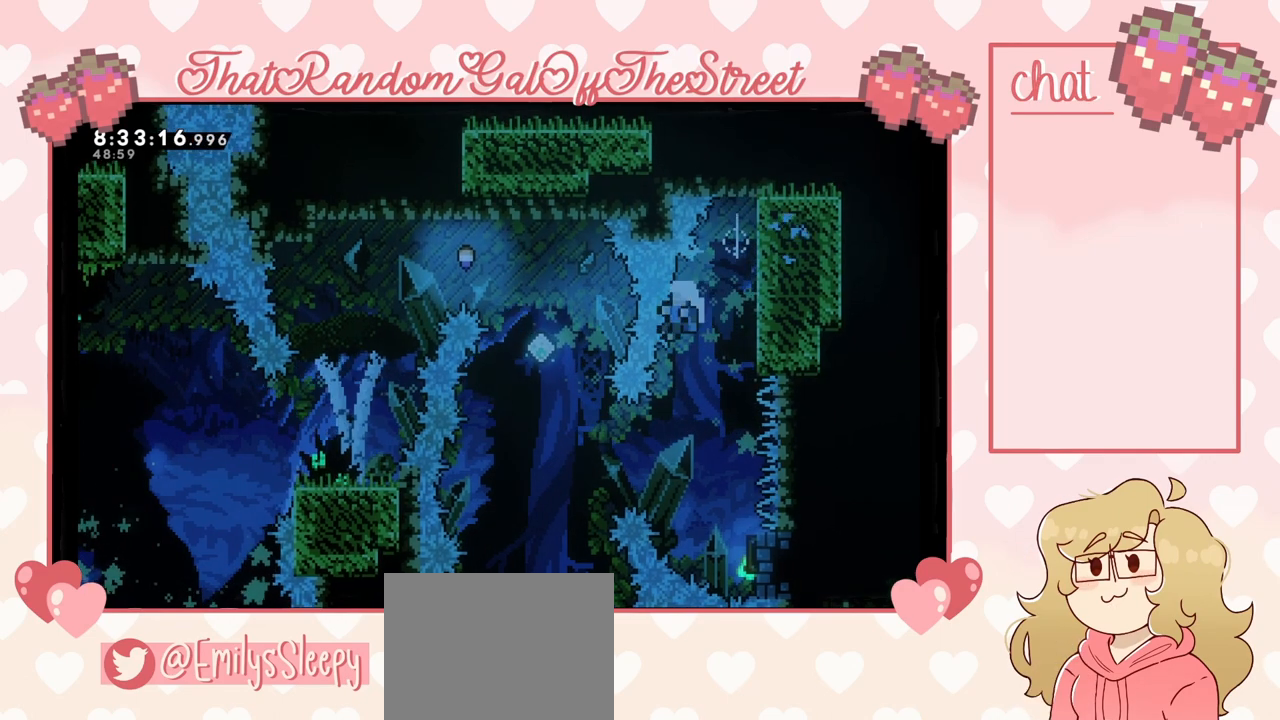
{"buttons": ["A", "B", "X", "Y"], "left_stick": "up-left", "right_stick": "center", "events": [[100, "left_stick", "up-left"], [433, "A", "down"], [433, "B", "down"], [433, "X", "down"], [433, "Y", "down"]]}
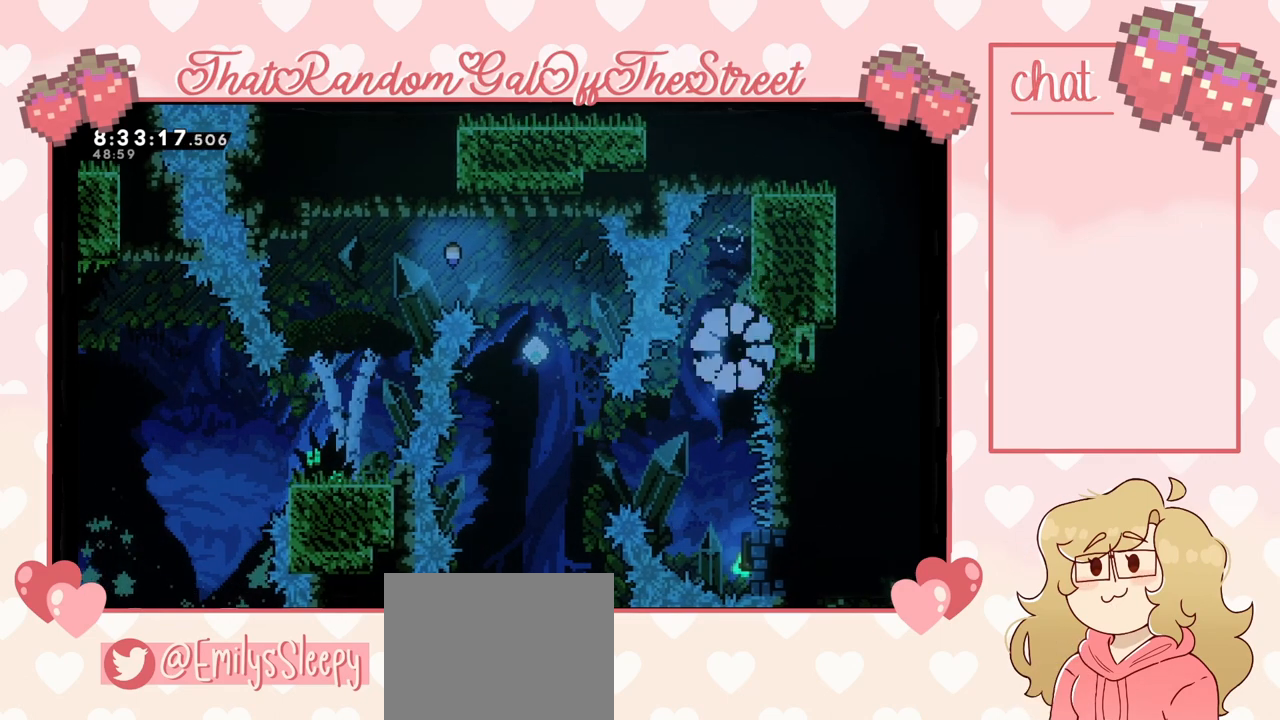
{"buttons": [], "left_stick": "center", "right_stick": "center", "events": [[67, "A", "up"], [67, "left_stick", "center"], [100, "B", "up"], [100, "X", "up"], [133, "Y", "up"], [200, "Y", "down"], [233, "Y", "up"]]}